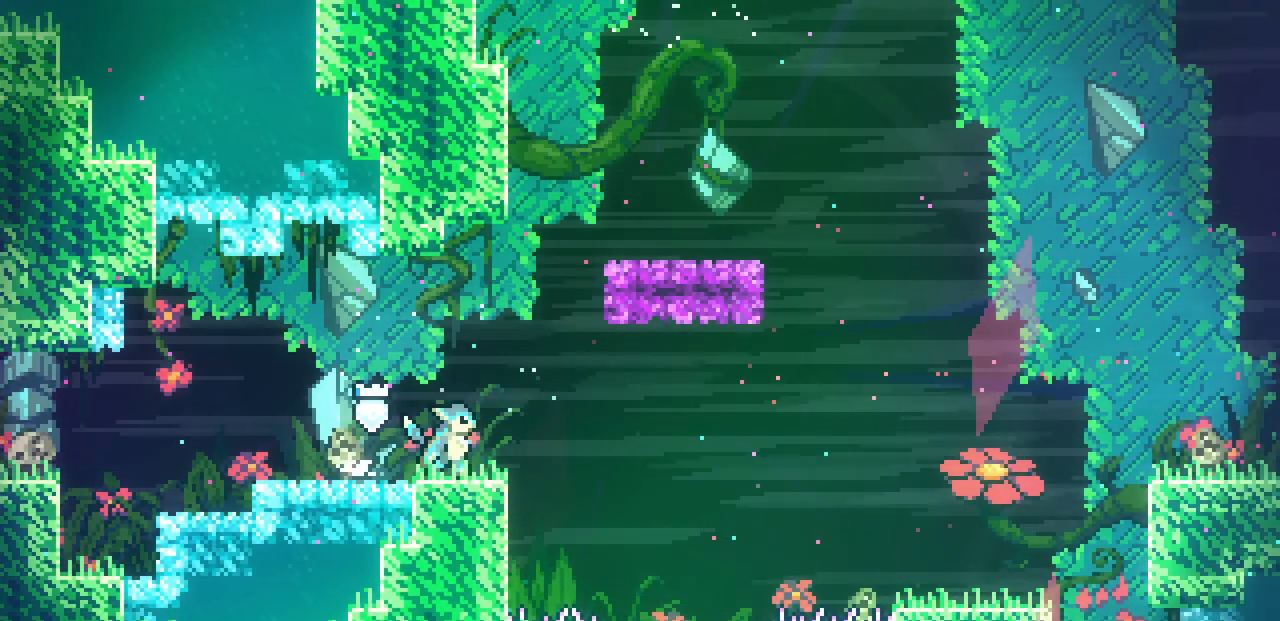
Gameplay with keyboard; each line is a JSON object with the keys held at the frame after it. "events" lists presses ("down") and releases ("up") of "c", "d", "down", "left", "right", "shift", "up", "x" and "z" between this image and that frame as [ms after this image, input, new state], when the widget could be followed in between. No other keys are recorded. Mouse input is not recorded.
{"keys": ["right"], "events": [[50, "z", "down"], [317, "z", "up"]]}
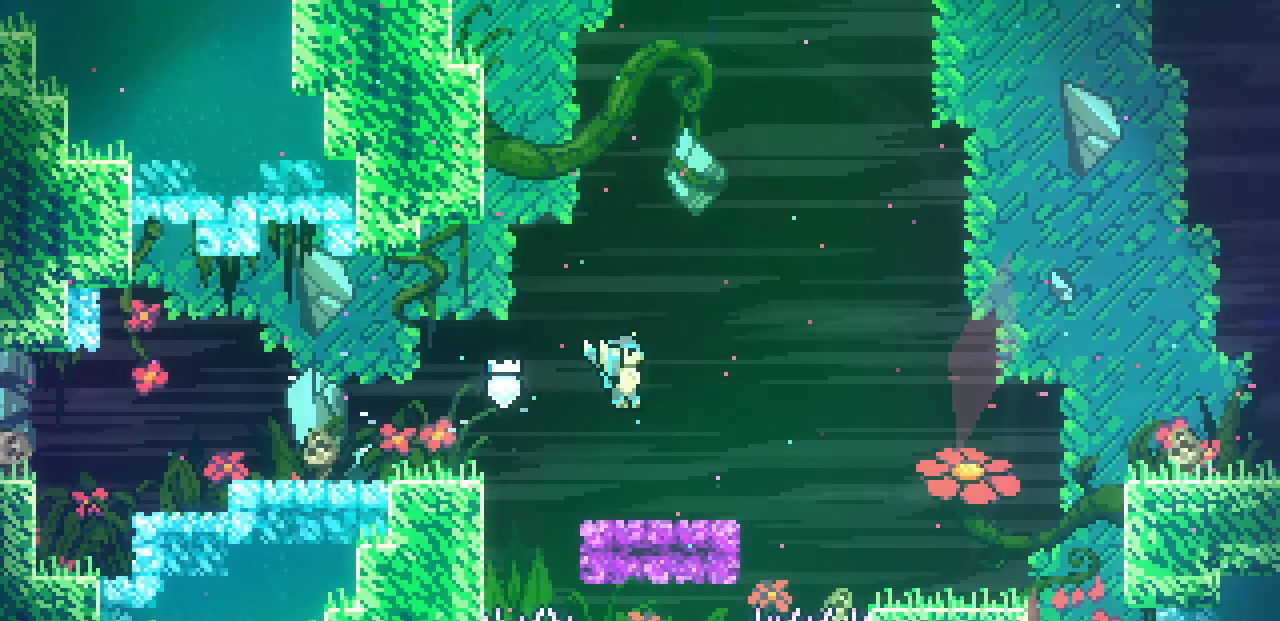
{"keys": ["right", "shift", "z"], "events": [[117, "right", "up"], [200, "right", "down"], [317, "z", "down"], [450, "shift", "down"]]}
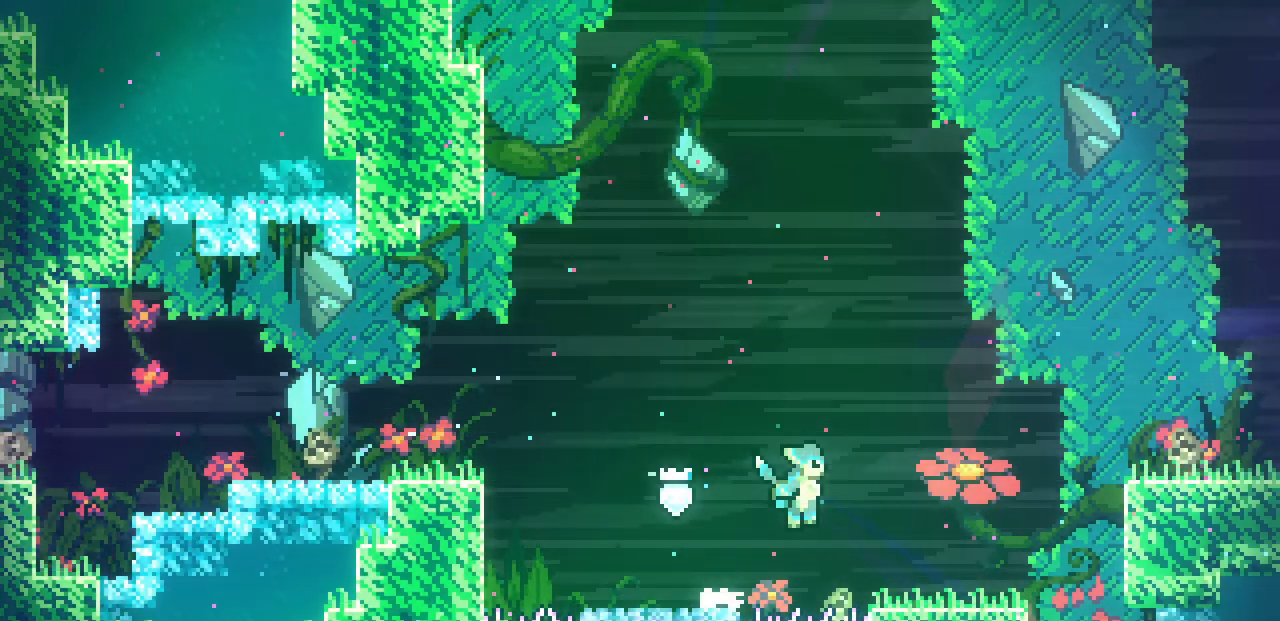
{"keys": ["right", "shift", "z"], "events": [[150, "z", "up"], [467, "z", "down"]]}
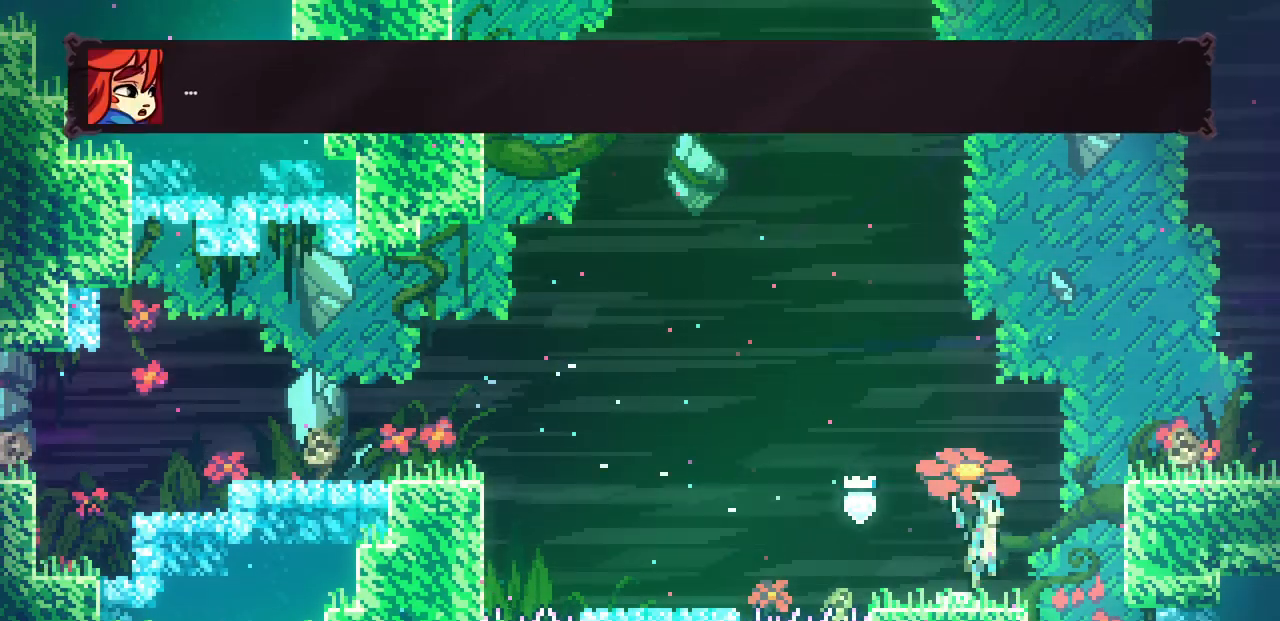
{"keys": ["right"], "events": [[133, "z", "up"], [283, "z", "down"], [333, "x", "down"], [400, "shift", "up"], [400, "z", "up"], [433, "x", "up"]]}
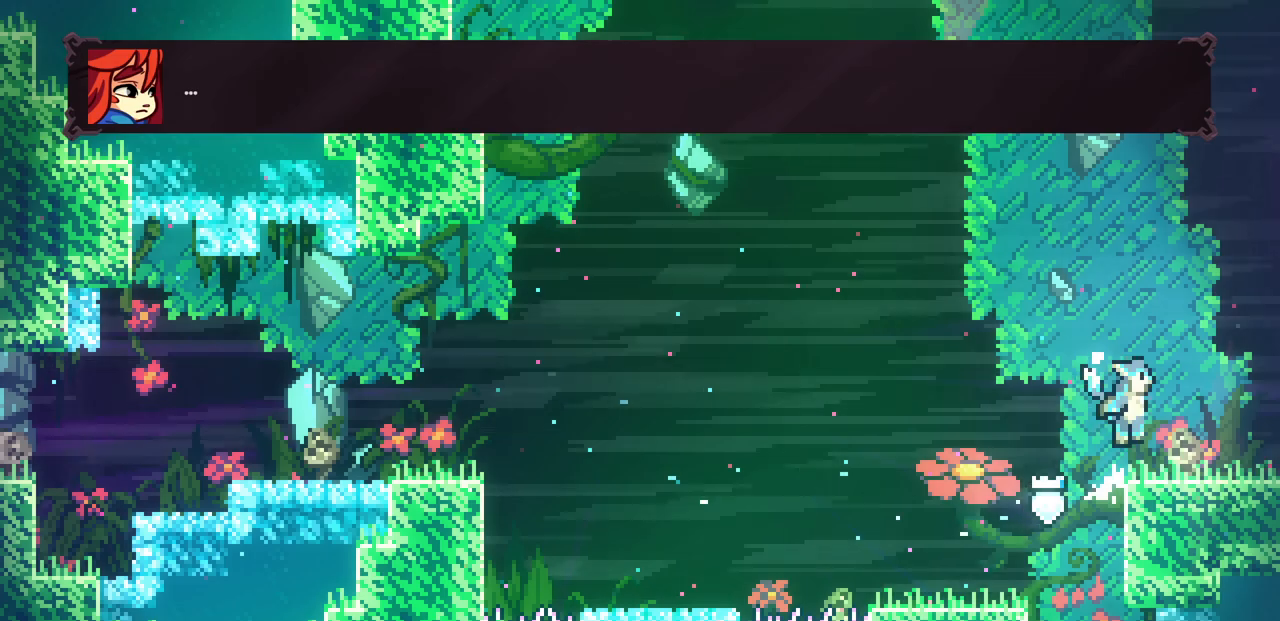
{"keys": ["right"], "events": [[133, "z", "down"], [200, "z", "up"]]}
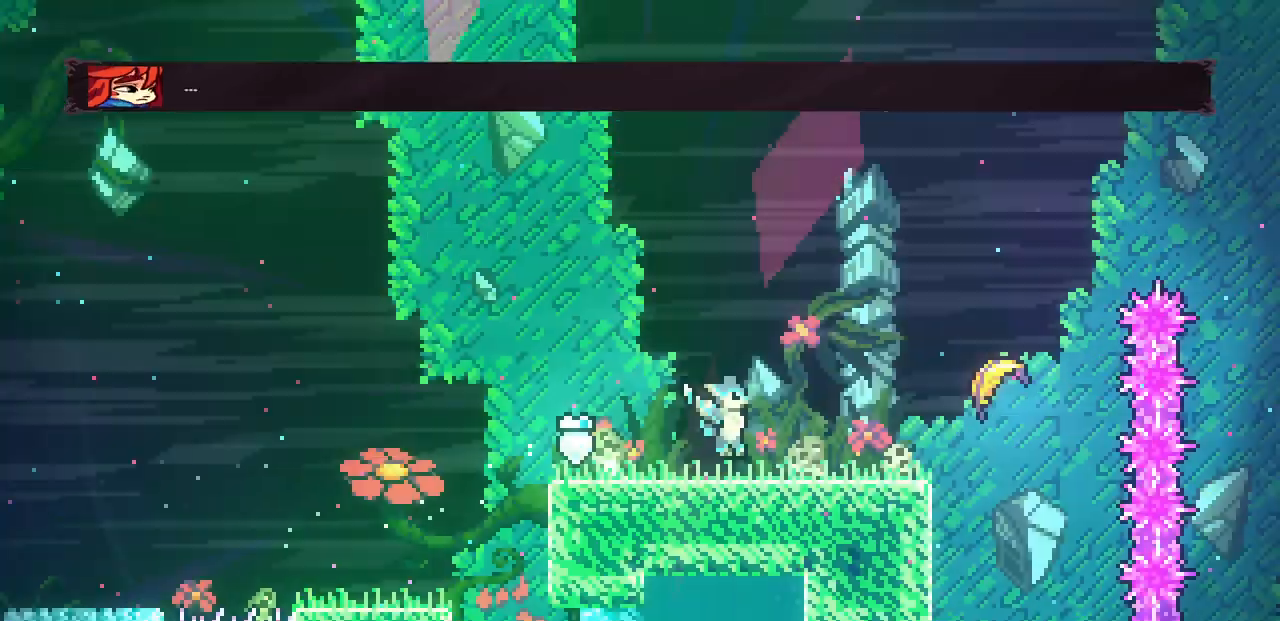
{"keys": ["right"], "events": []}
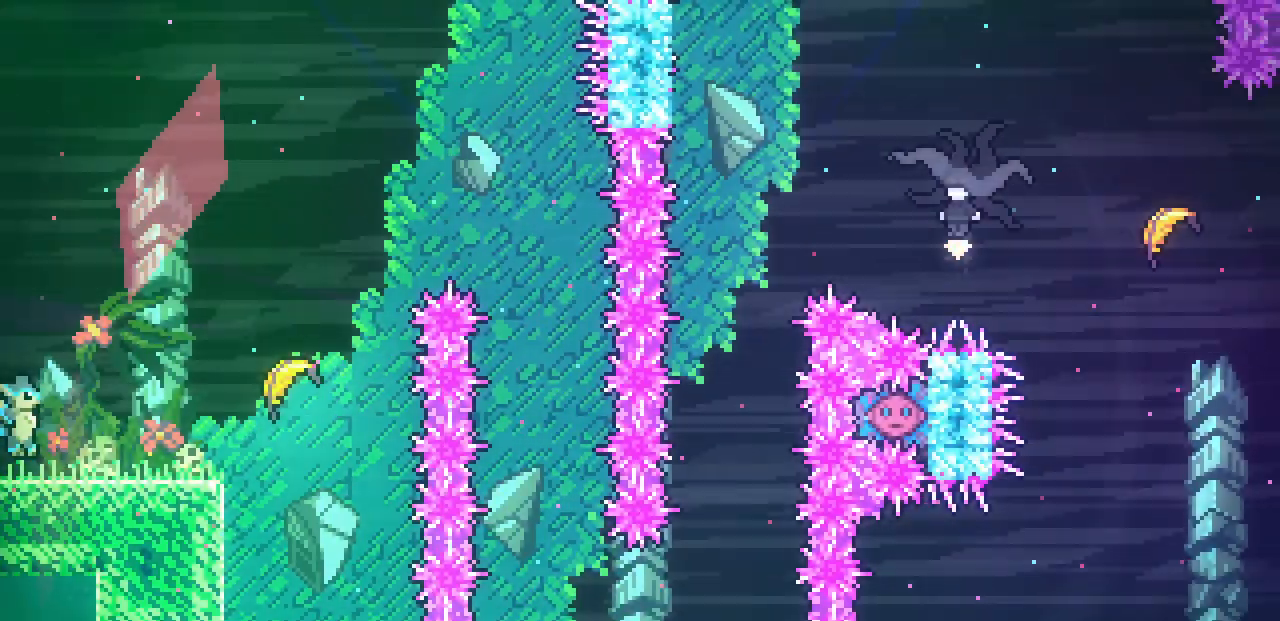
{"keys": [], "events": [[250, "right", "up"]]}
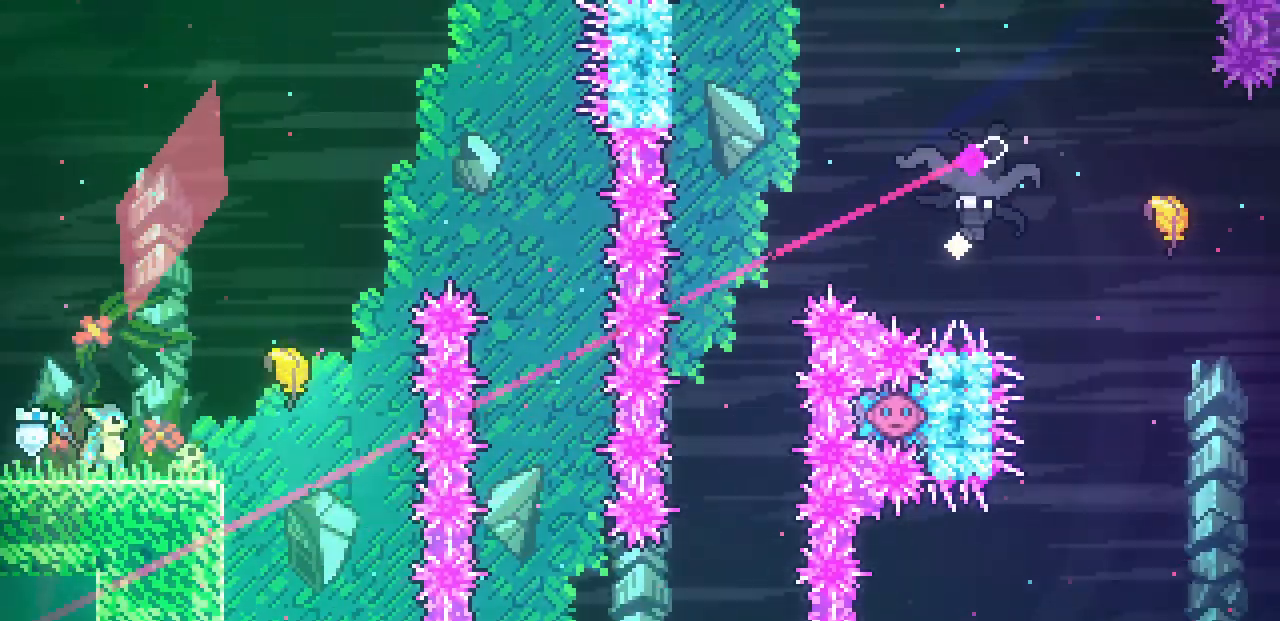
{"keys": ["right", "up", "z"], "events": [[17, "right", "down"], [267, "z", "down"], [467, "up", "down"]]}
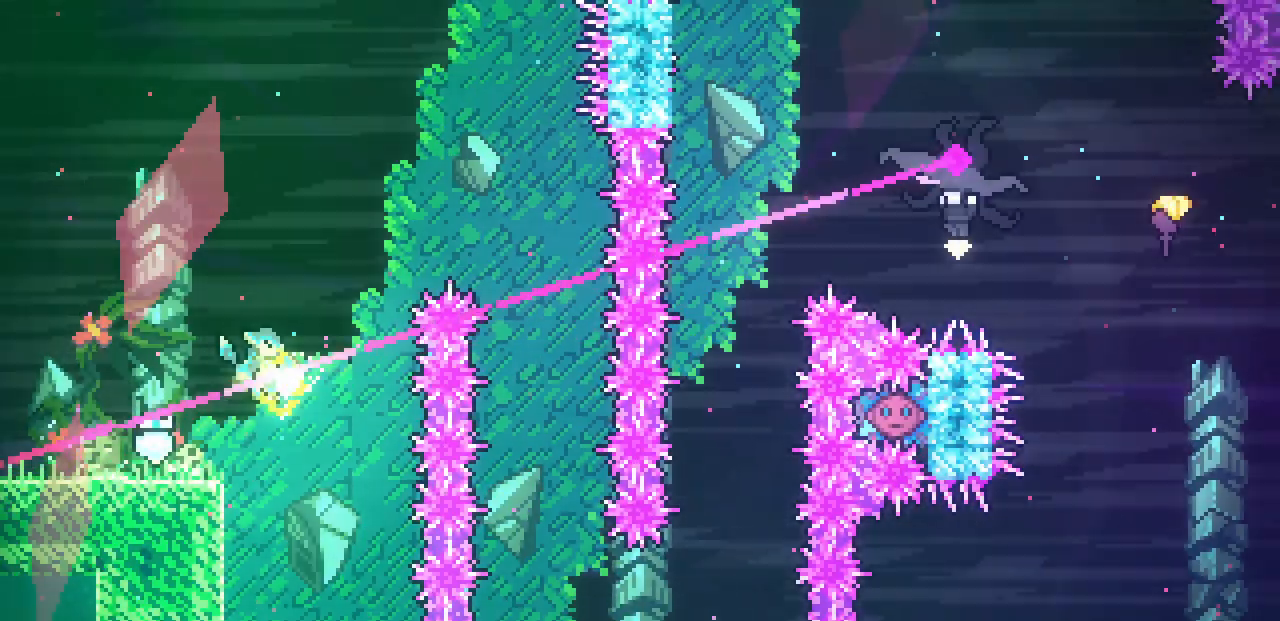
{"keys": ["right"], "events": [[33, "z", "up"], [500, "up", "up"]]}
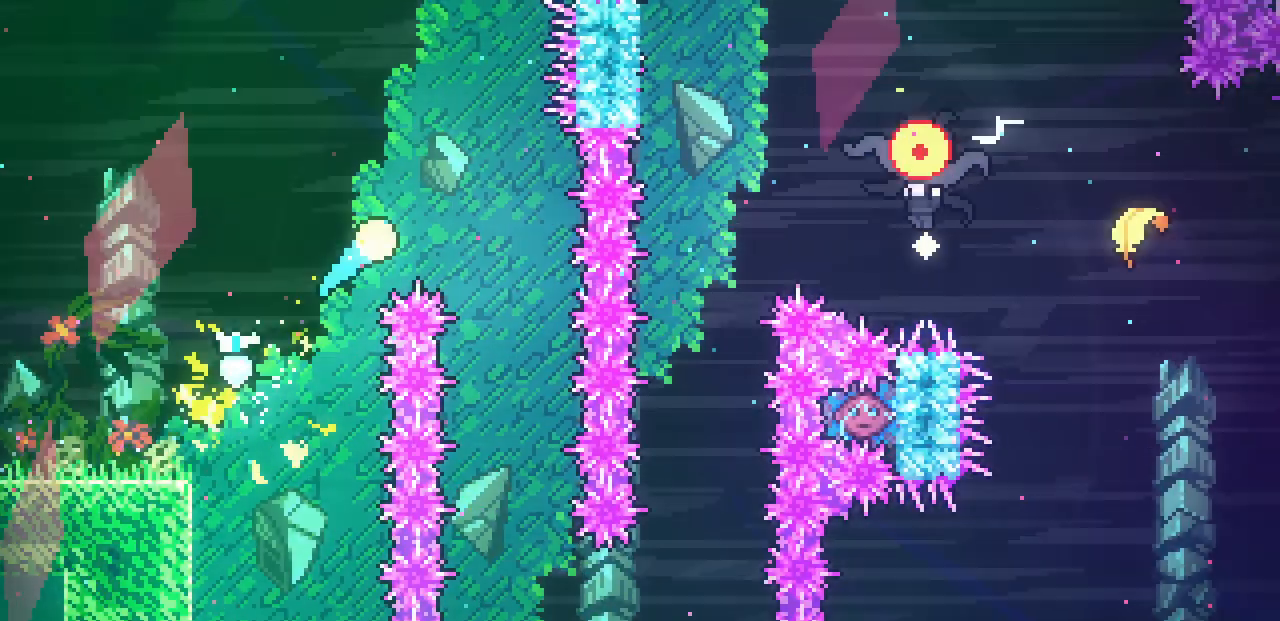
{"keys": ["down"], "events": [[83, "down", "down"], [133, "right", "up"]]}
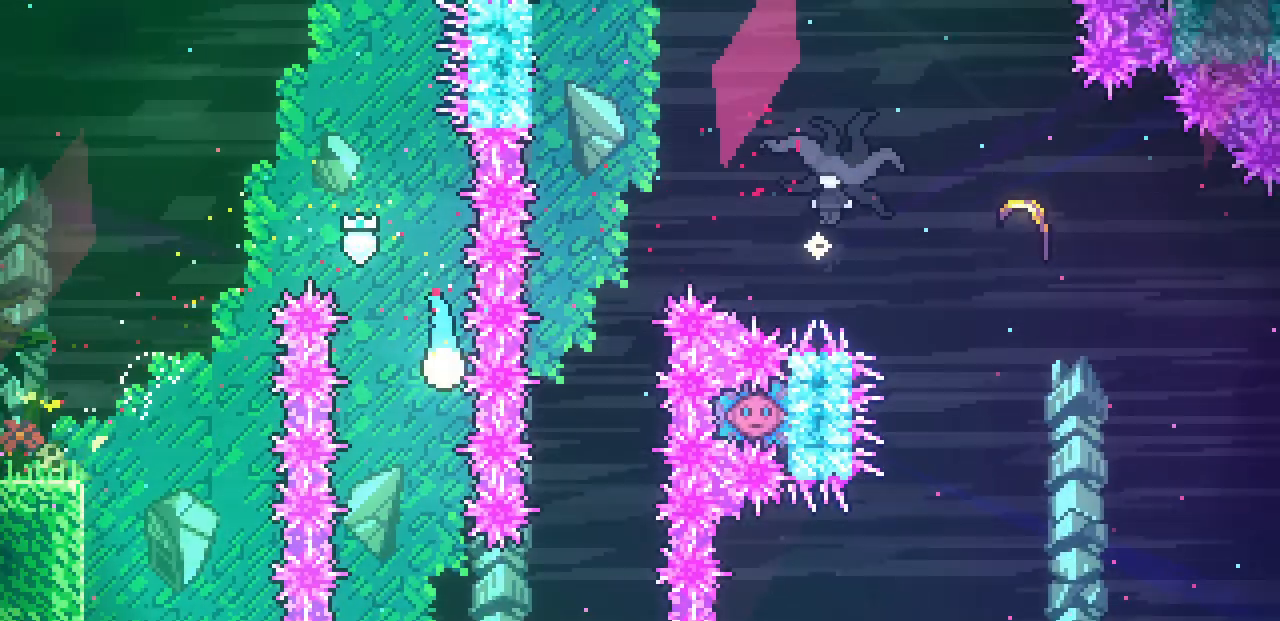
{"keys": ["up"], "events": [[233, "down", "up"], [233, "right", "down"], [333, "up", "down"], [367, "right", "up"]]}
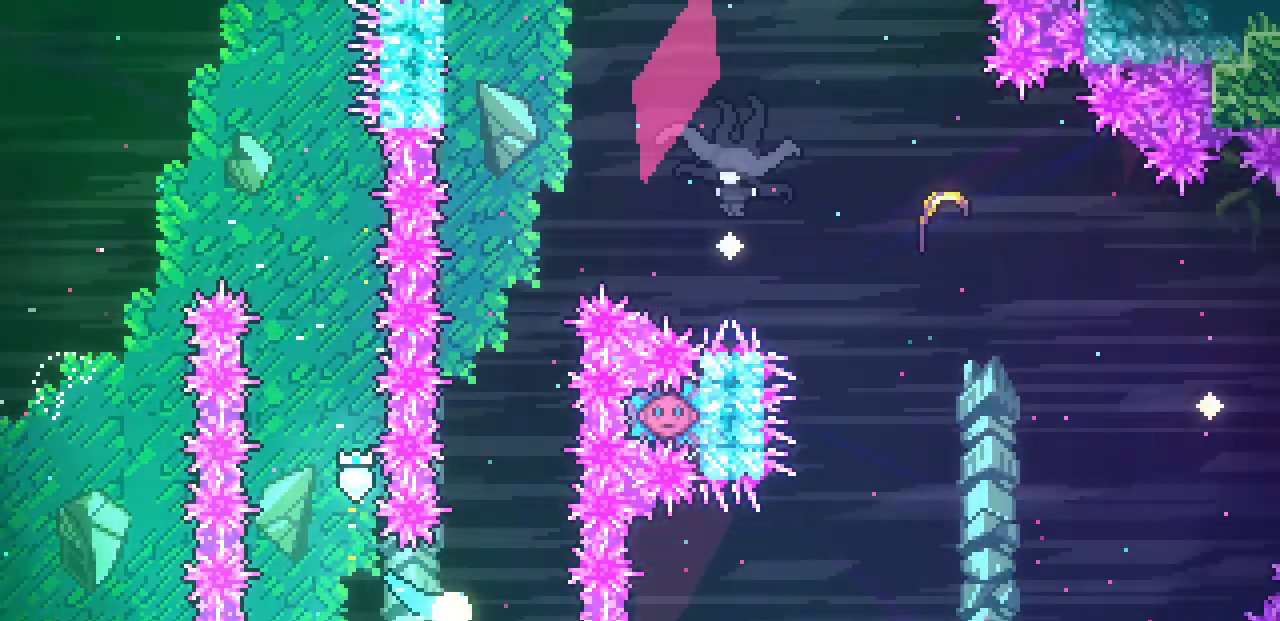
{"keys": ["up"], "events": [[67, "left", "down"], [417, "left", "up"]]}
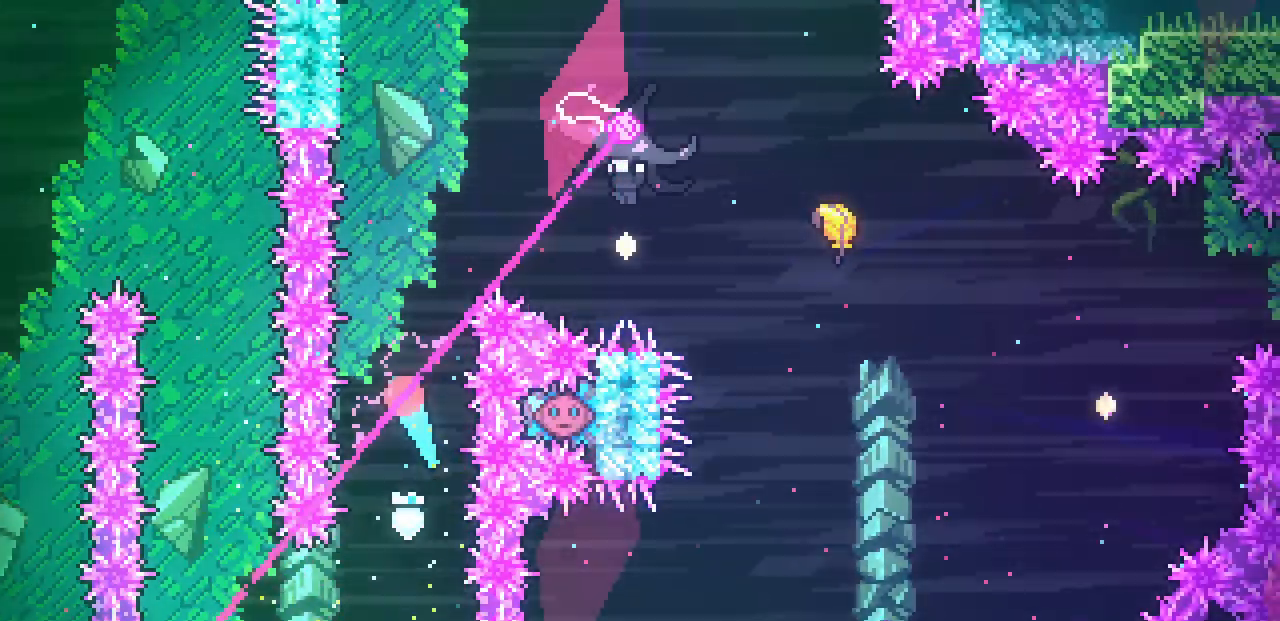
{"keys": ["right"], "events": [[50, "right", "down"], [367, "up", "up"]]}
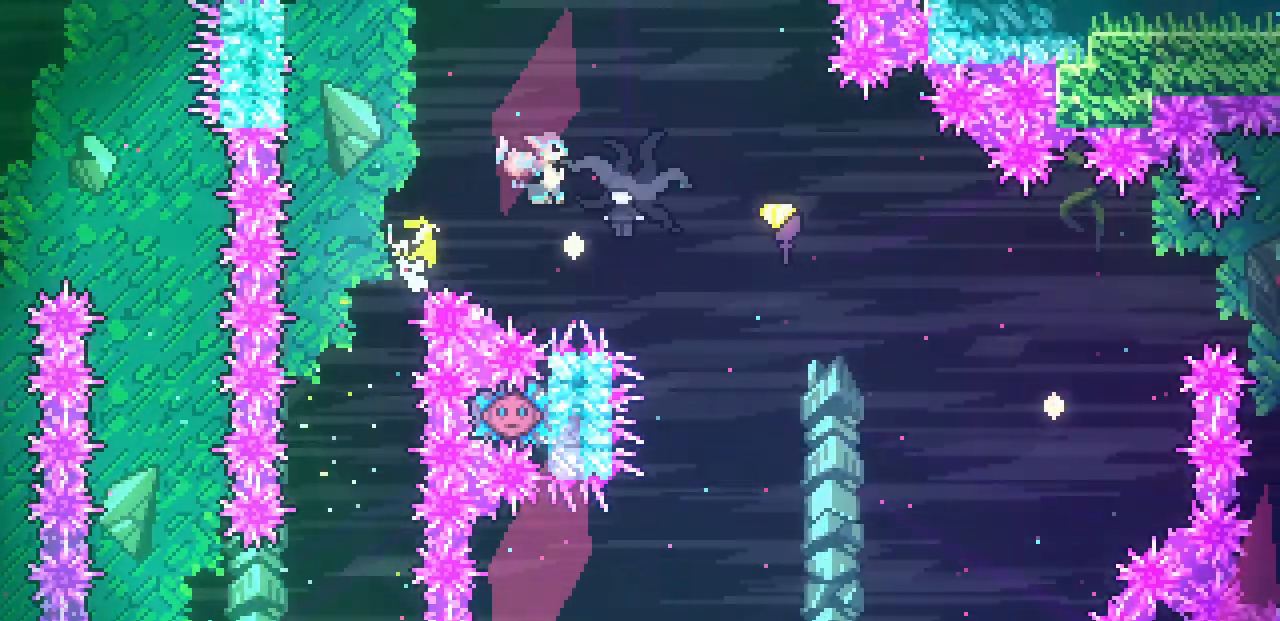
{"keys": ["left"], "events": [[183, "left", "down"], [200, "right", "up"]]}
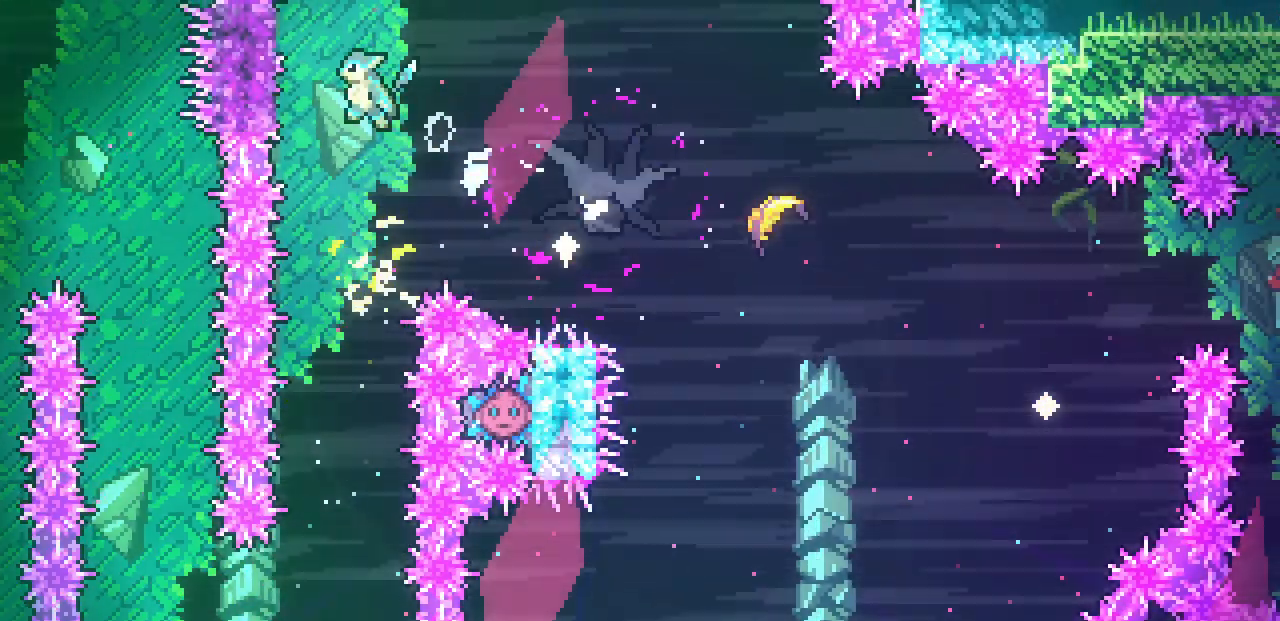
{"keys": ["right", "z"], "events": [[150, "left", "up"], [167, "right", "down"], [167, "z", "down"]]}
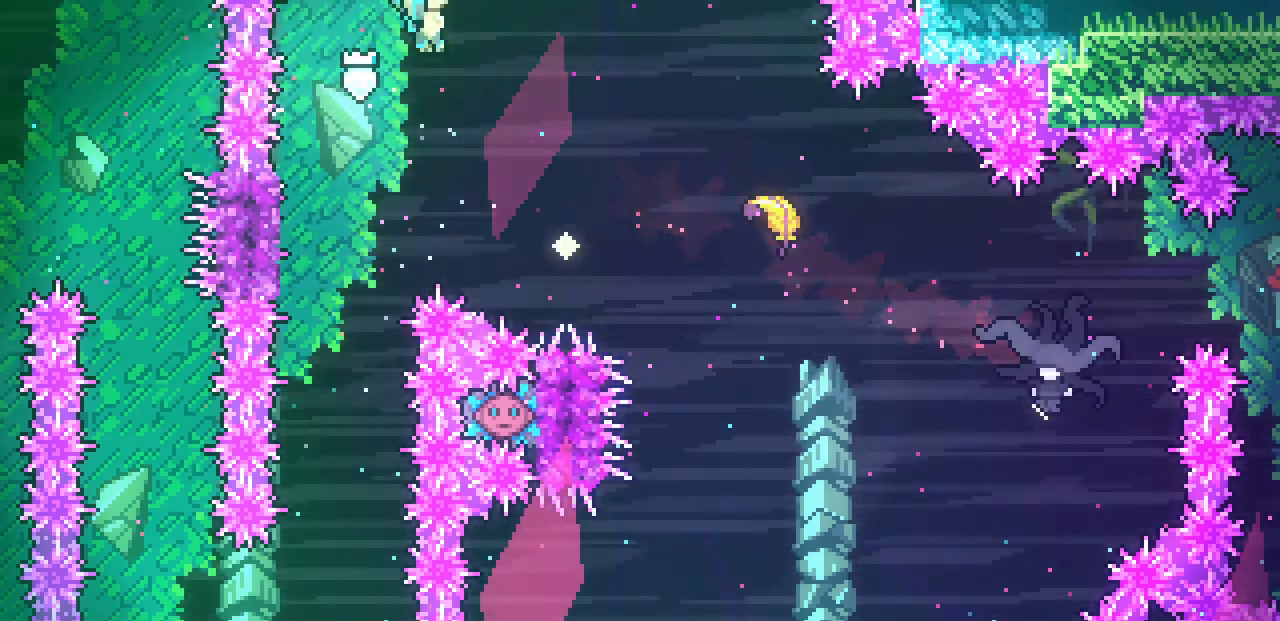
{"keys": ["left", "z"], "events": [[367, "right", "up"], [483, "left", "down"]]}
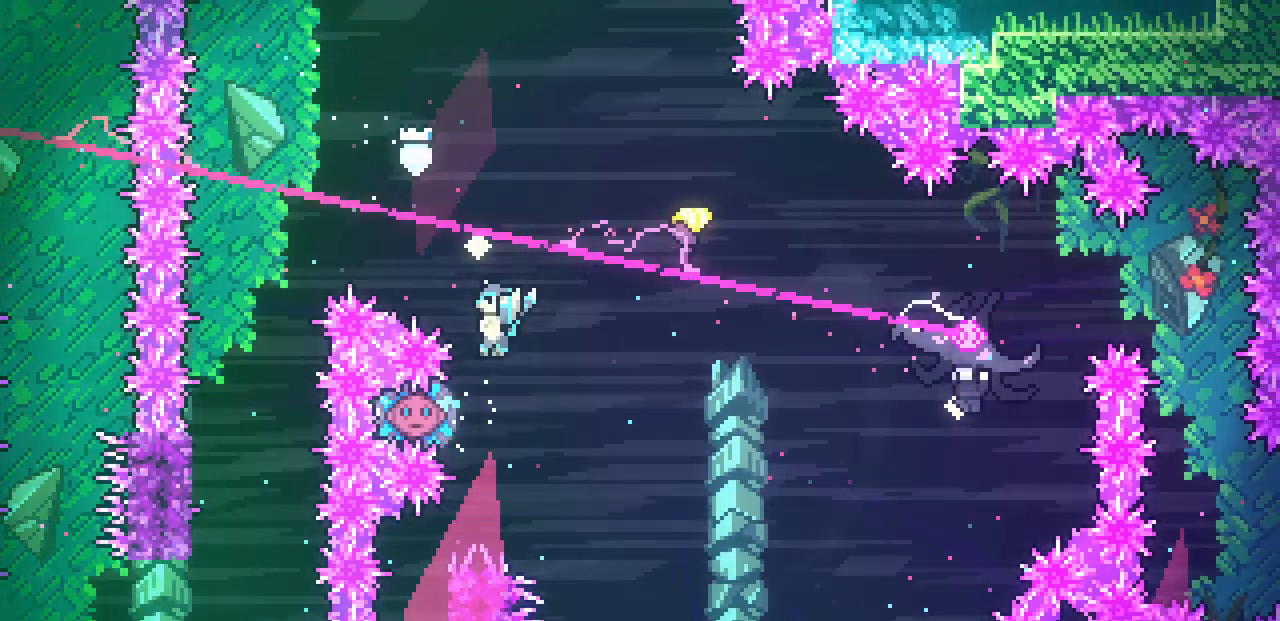
{"keys": ["right"], "events": [[183, "right", "down"], [217, "left", "up"], [300, "z", "up"]]}
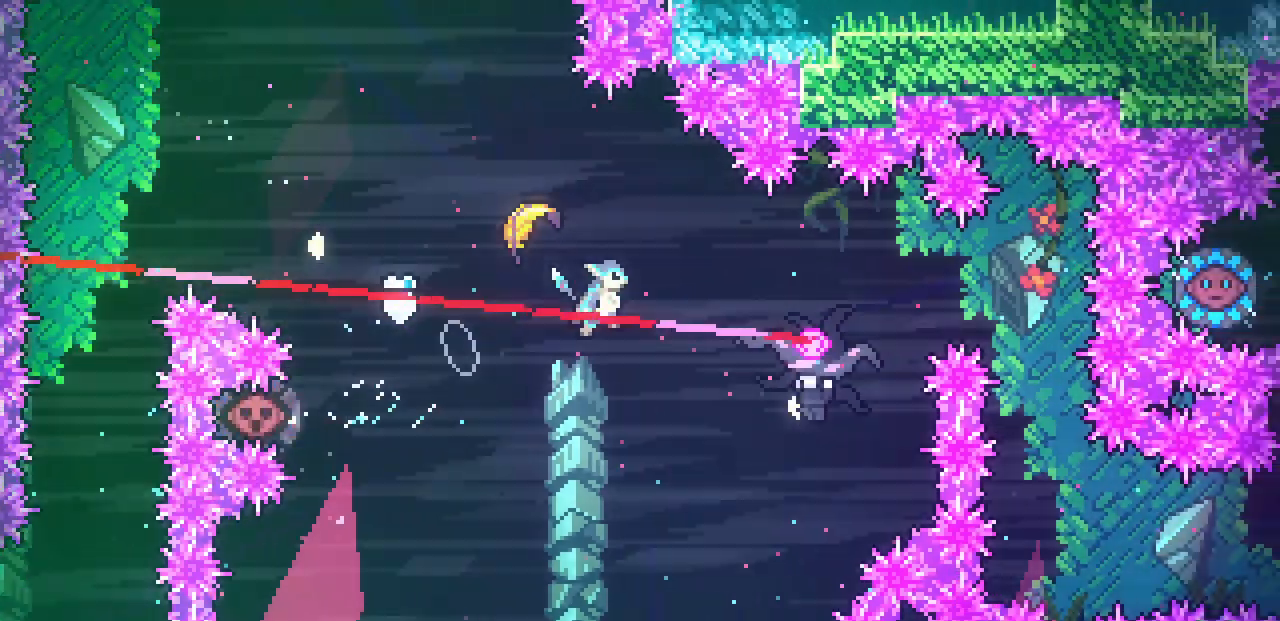
{"keys": ["left"], "events": [[283, "left", "down"], [333, "right", "up"]]}
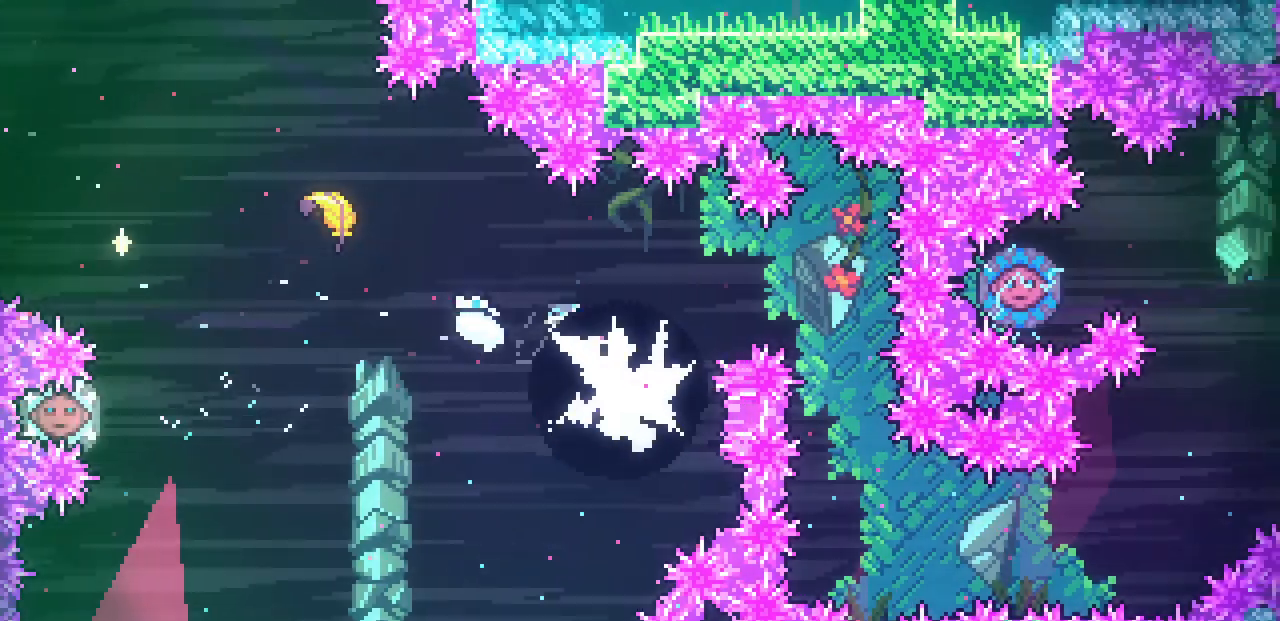
{"keys": ["right"], "events": [[267, "right", "down"], [283, "left", "up"]]}
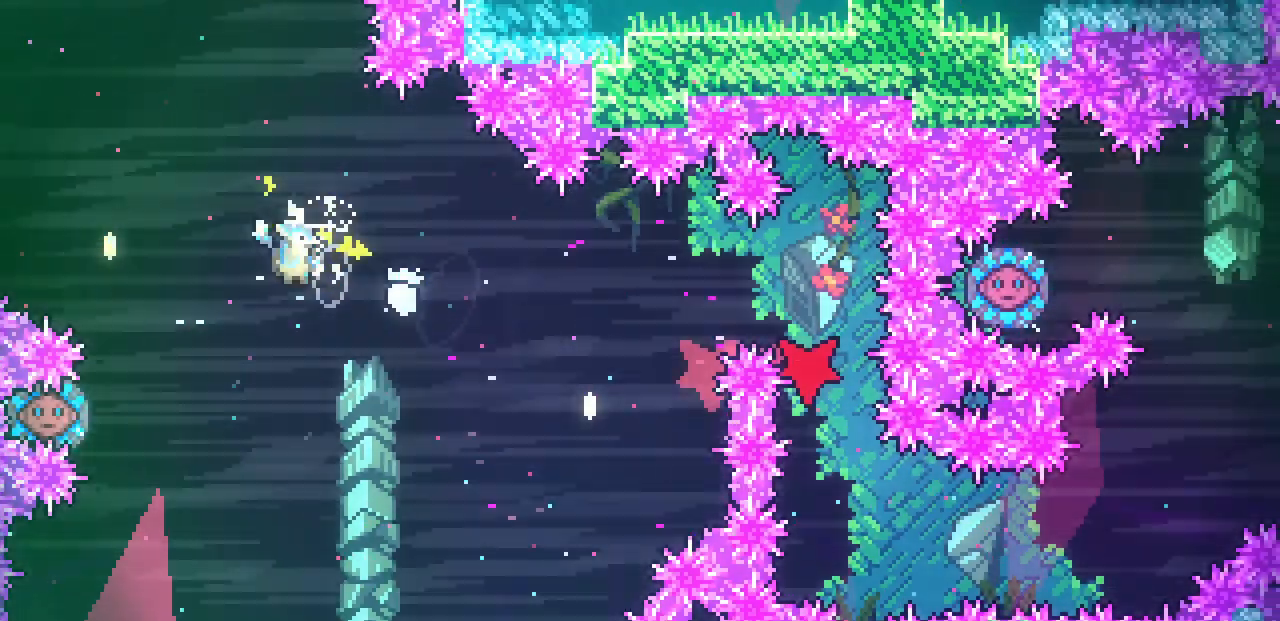
{"keys": ["right"], "events": []}
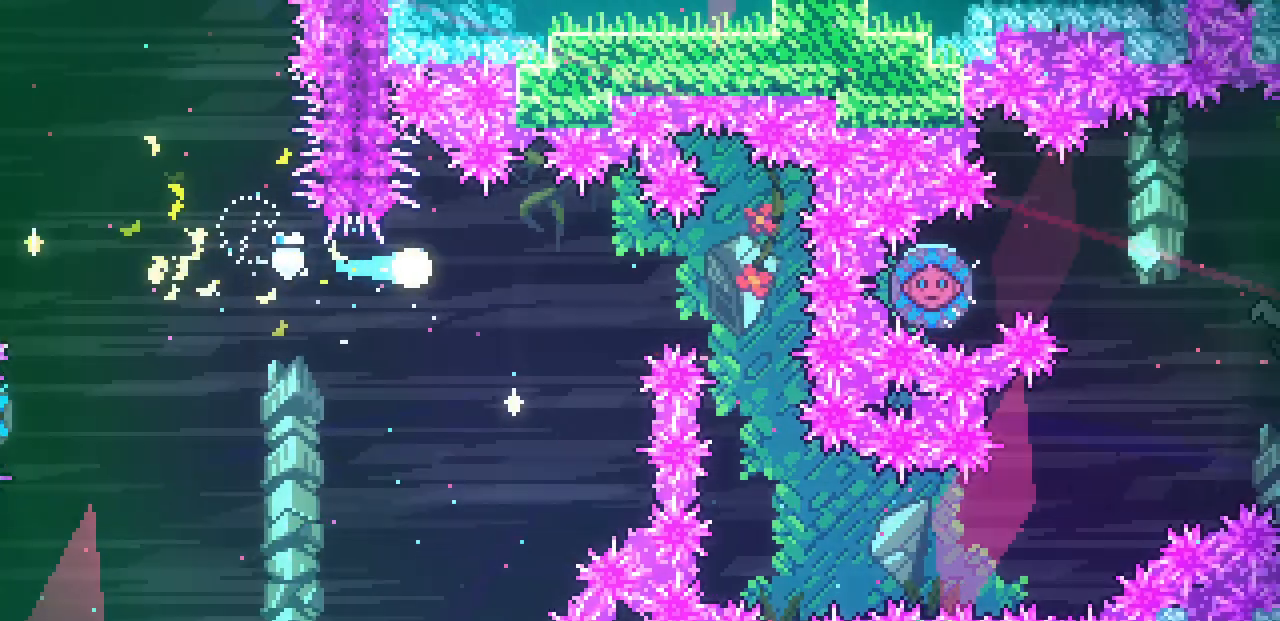
{"keys": ["down"], "events": [[367, "down", "down"], [433, "right", "up"]]}
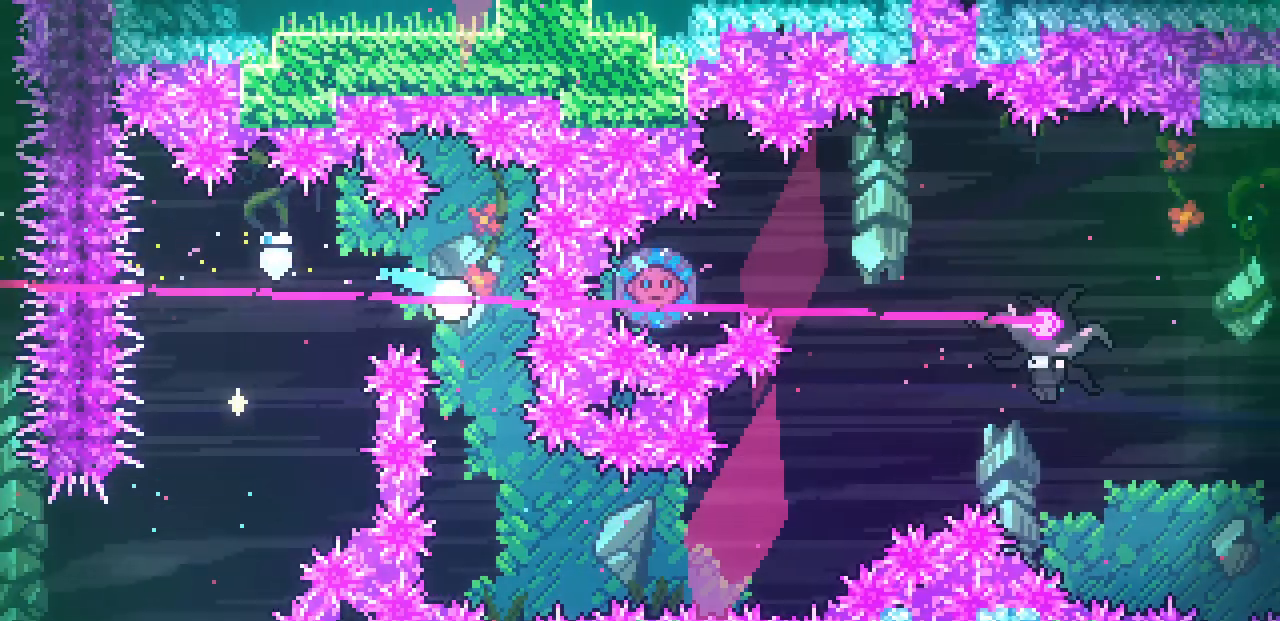
{"keys": ["right"], "events": [[217, "right", "down"], [367, "down", "up"]]}
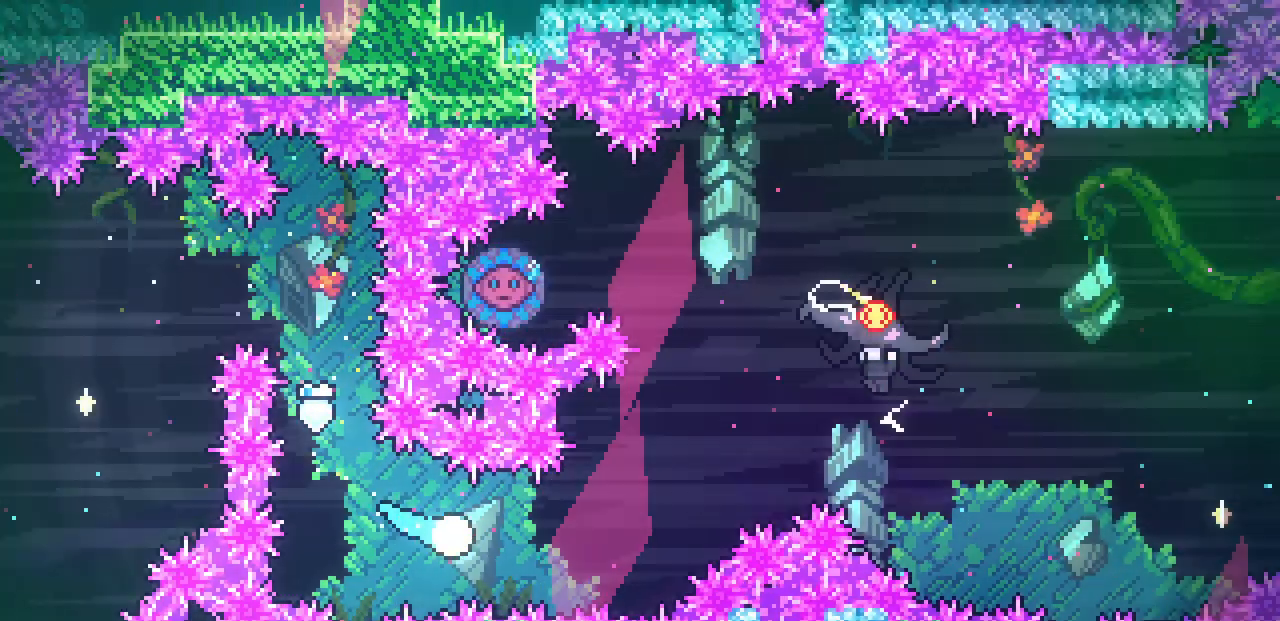
{"keys": ["right", "up"], "events": [[133, "up", "down"], [417, "up", "up"], [467, "up", "down"]]}
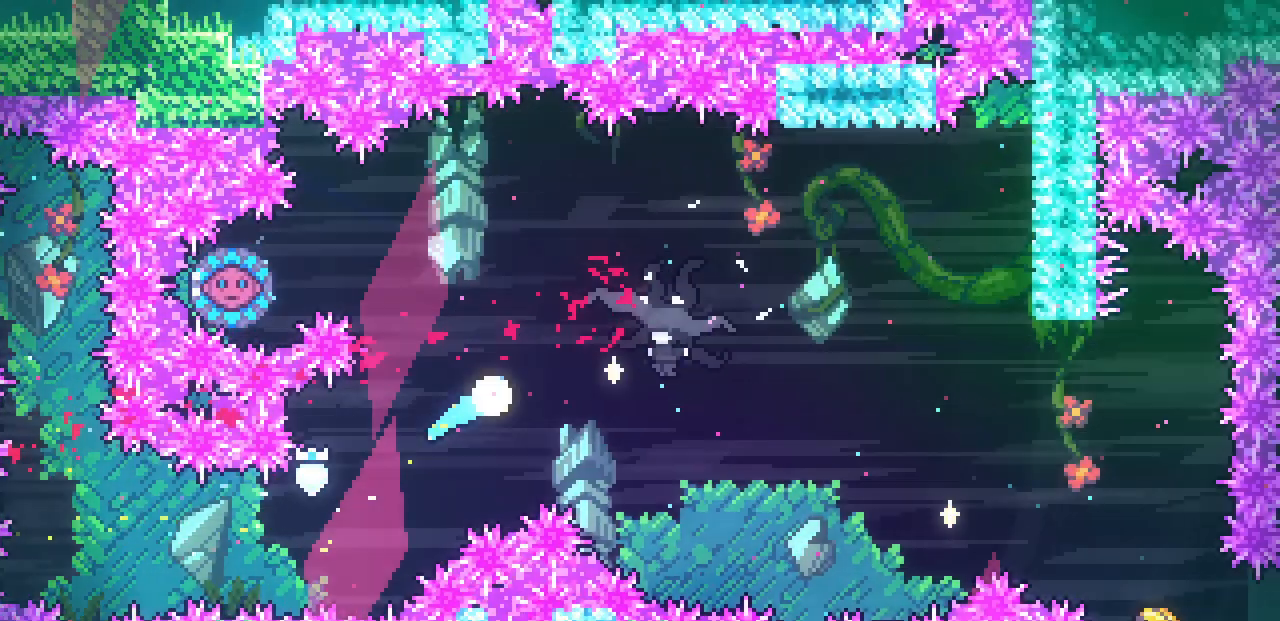
{"keys": ["left"], "events": [[300, "left", "down"], [300, "right", "up"], [333, "up", "up"]]}
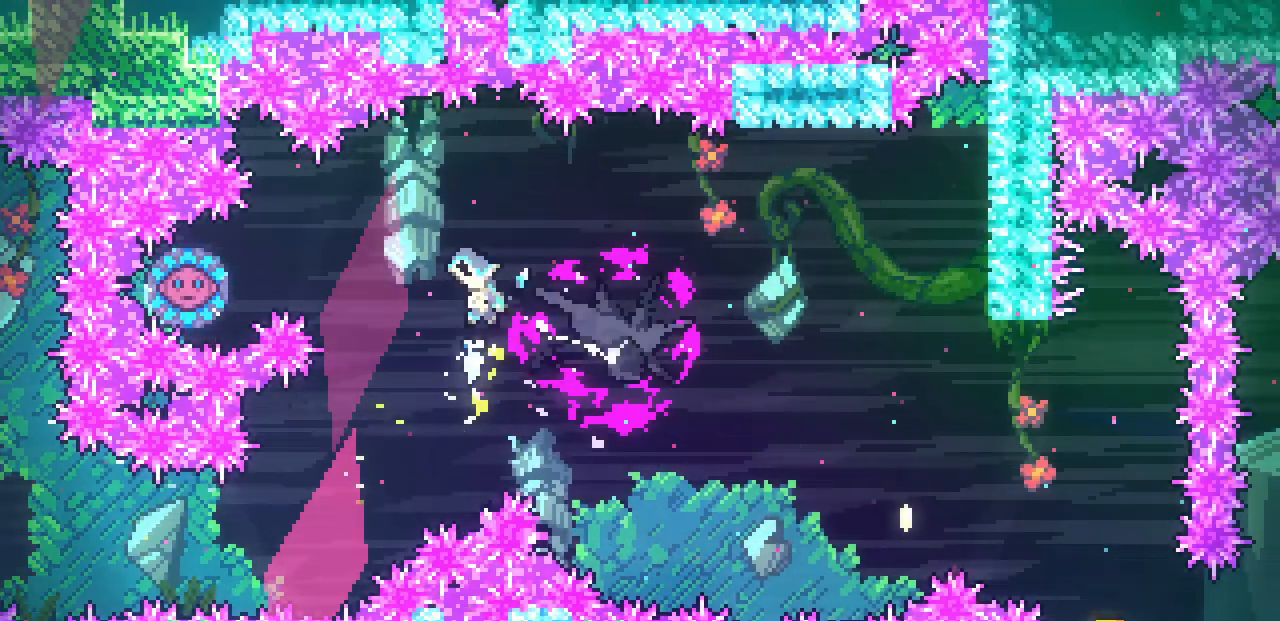
{"keys": ["right"], "events": [[367, "right", "down"], [383, "left", "up"]]}
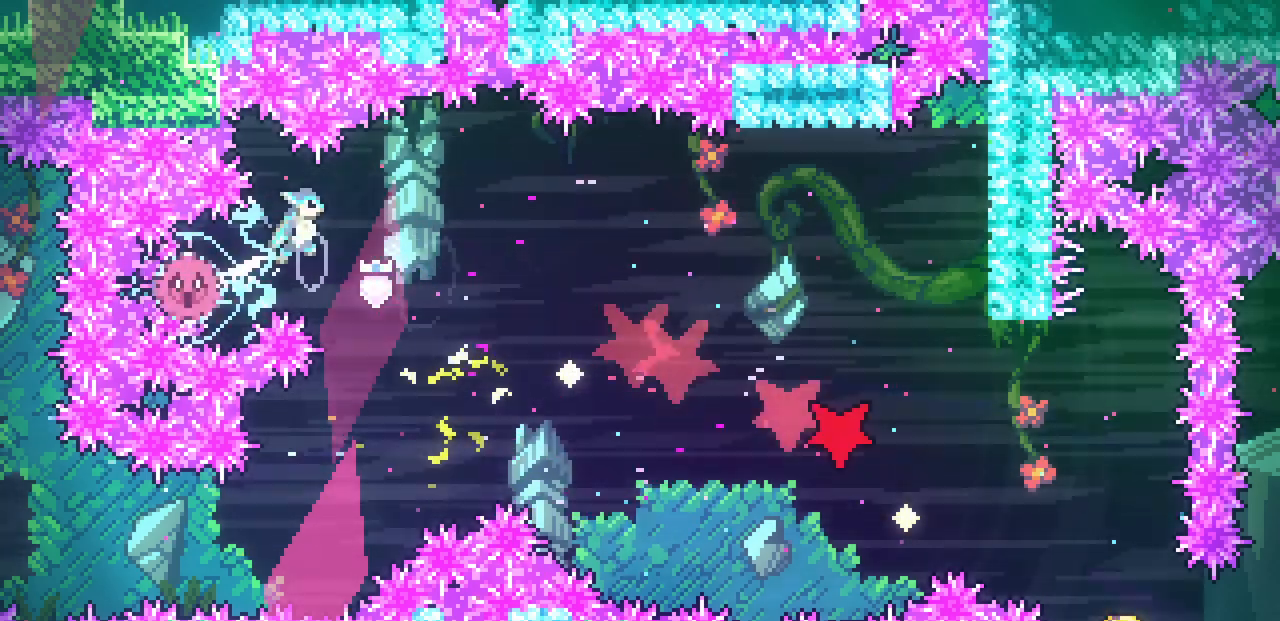
{"keys": ["right"], "events": []}
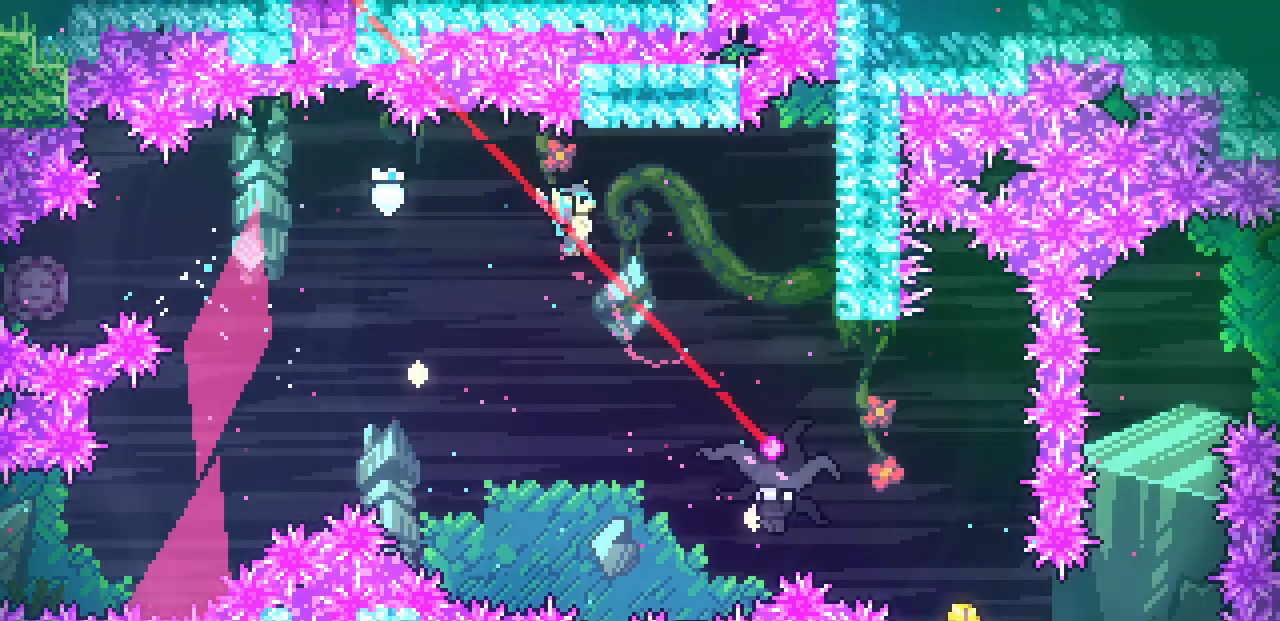
{"keys": ["left", "right"], "events": [[483, "left", "down"]]}
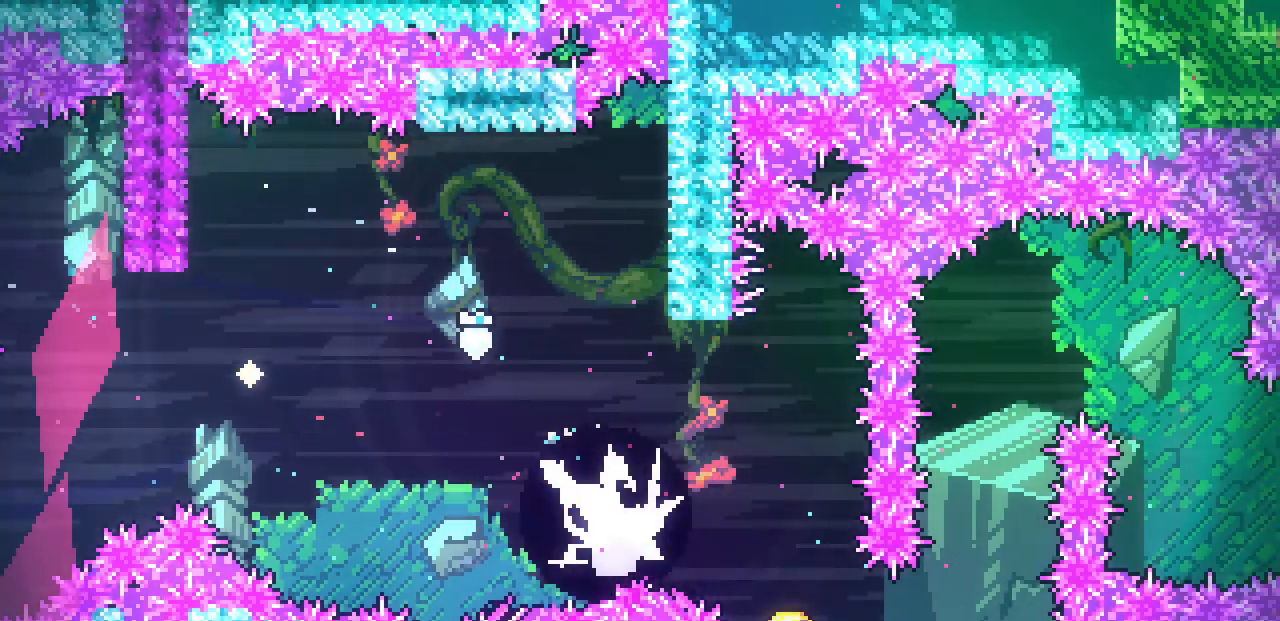
{"keys": ["left"], "events": [[17, "right", "up"]]}
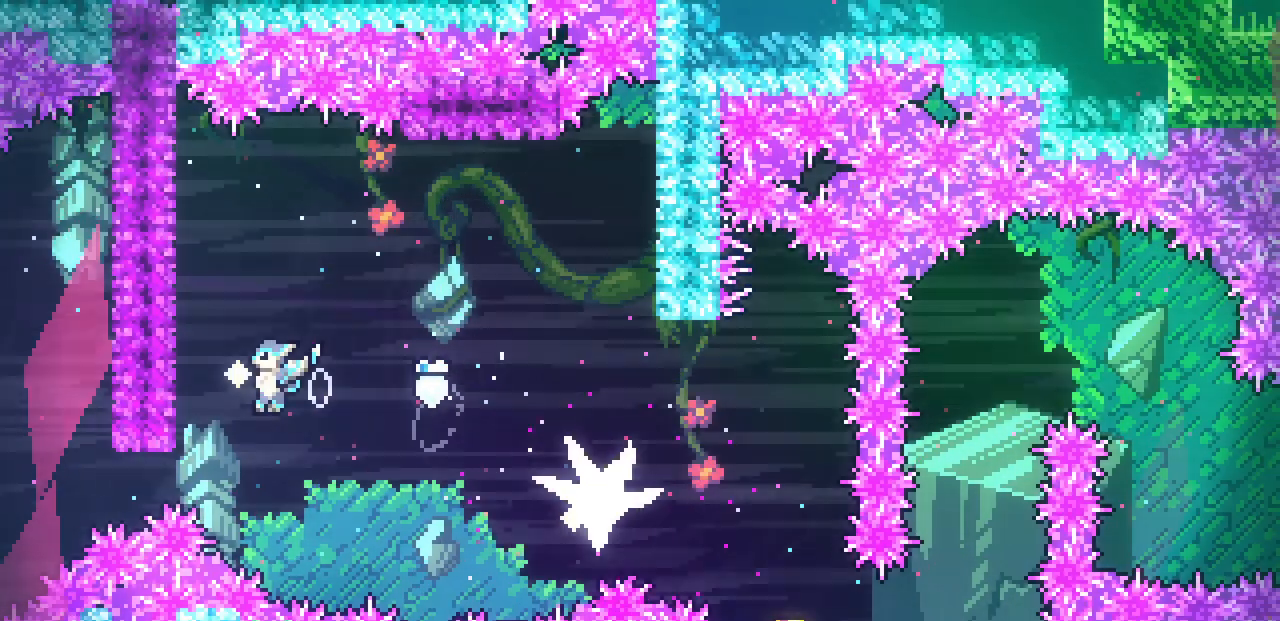
{"keys": ["right", "shift", "z"], "events": [[133, "right", "down"], [150, "left", "up"], [150, "z", "down"], [483, "shift", "down"]]}
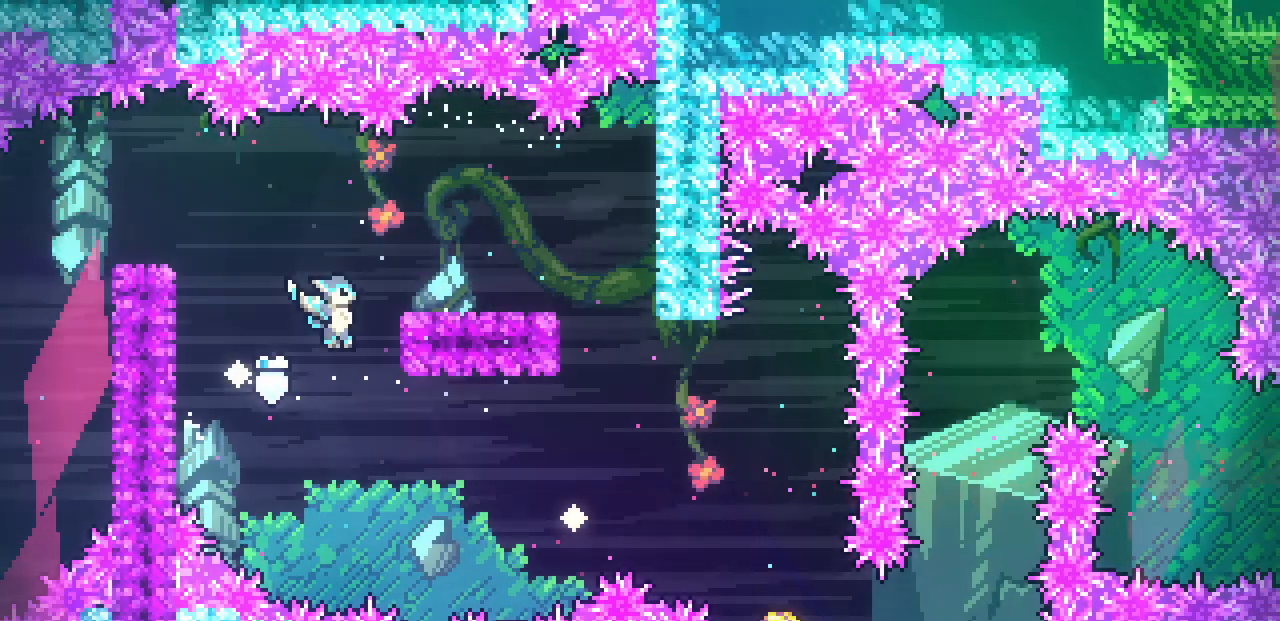
{"keys": ["right", "z"], "events": [[300, "z", "up"], [317, "shift", "up"], [500, "z", "down"]]}